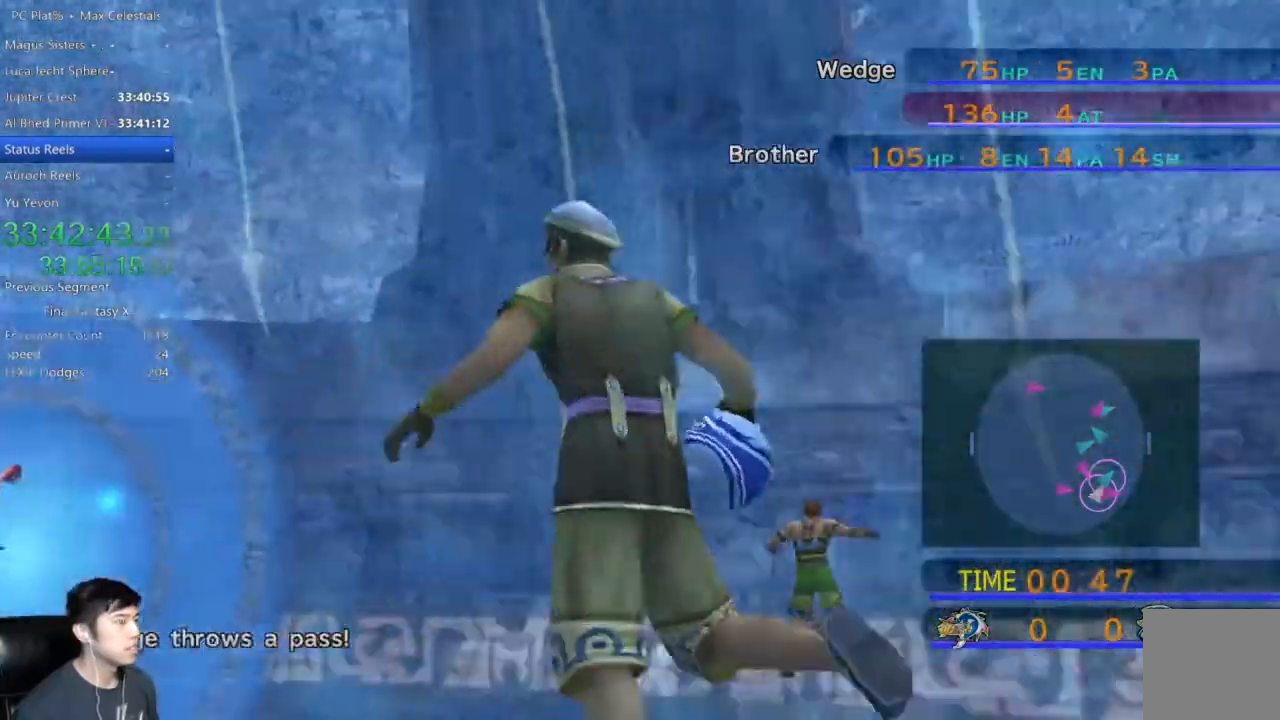
Gameplay with a controller (Xbox layout); each line is a JSON object with the inputs held at the frame after it. "events" lists button and stick changes between this image and that frame as [ms after this image, input, new state], when the widget could be followed in between.
{"buttons": [], "left_stick": "center", "right_stick": "center", "events": []}
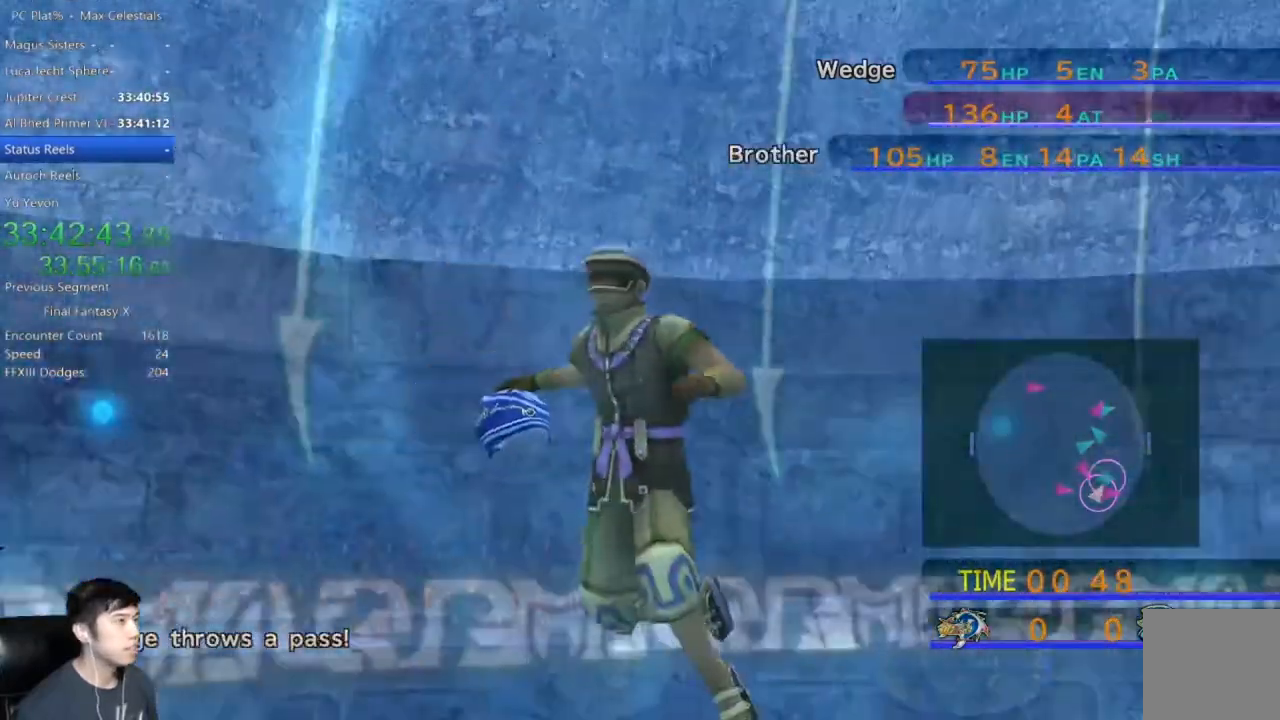
{"buttons": [], "left_stick": "center", "right_stick": "center", "events": []}
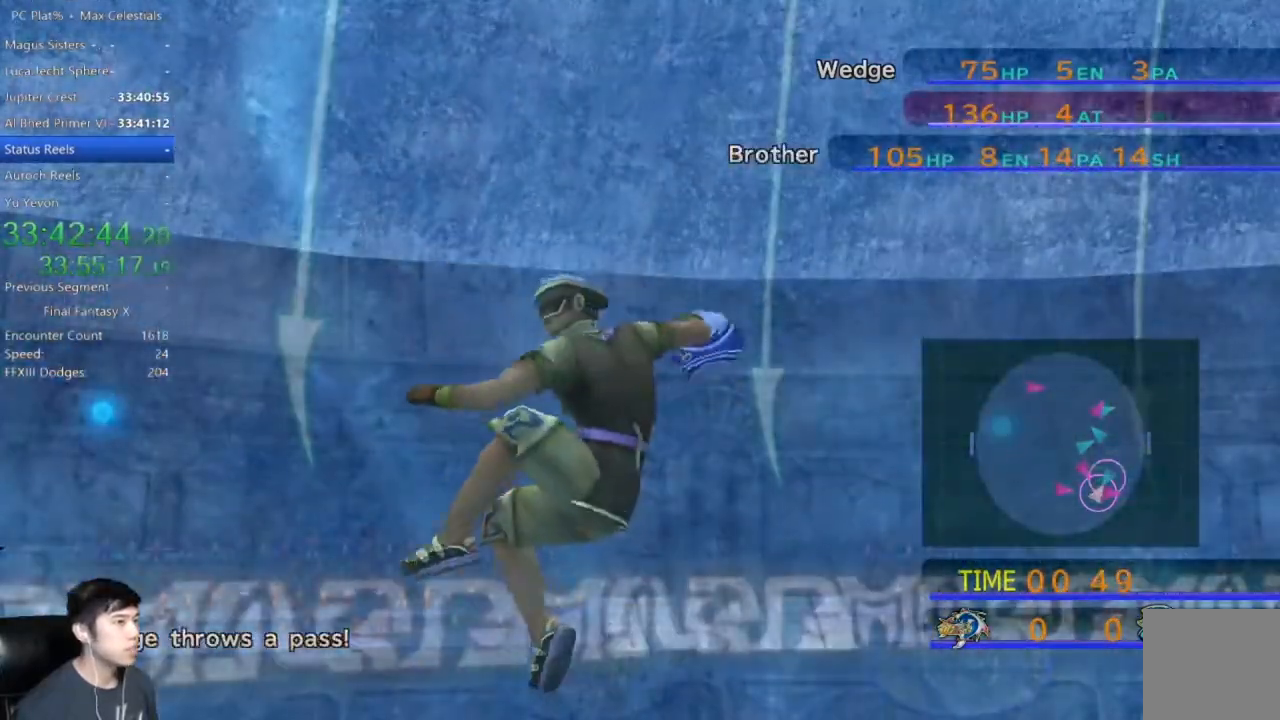
{"buttons": [], "left_stick": "center", "right_stick": "center", "events": []}
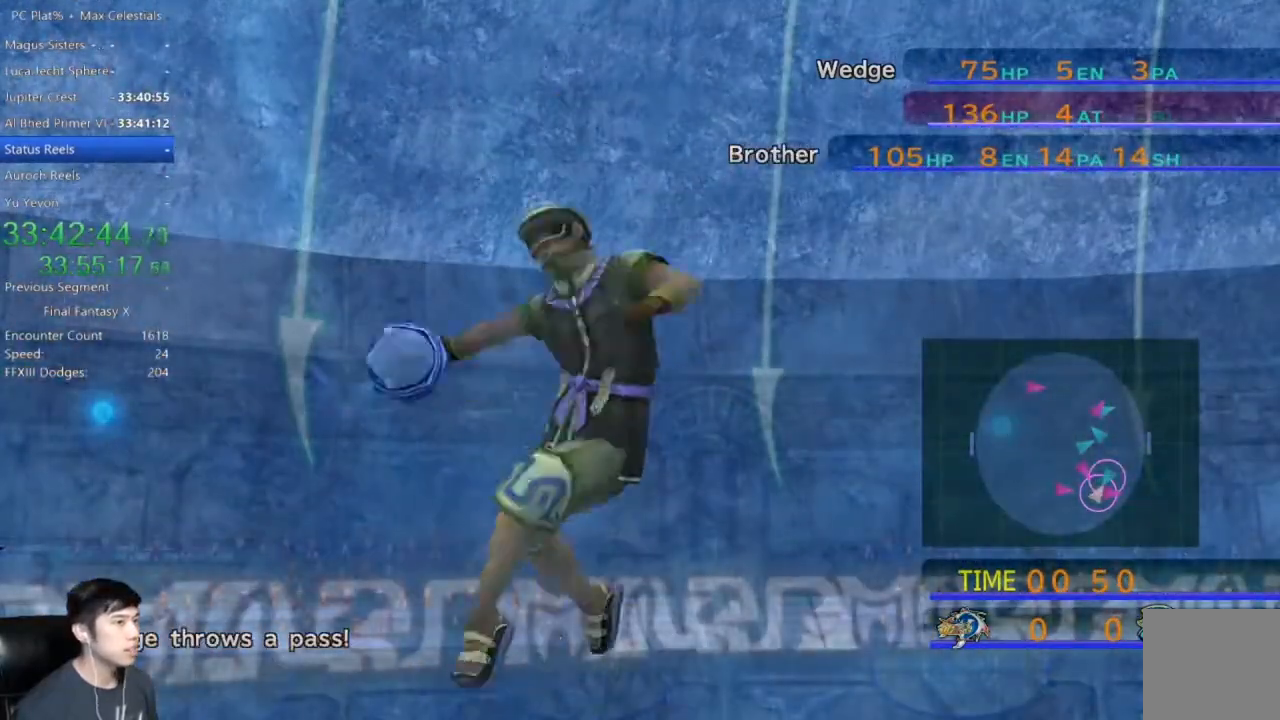
{"buttons": [], "left_stick": "center", "right_stick": "center", "events": []}
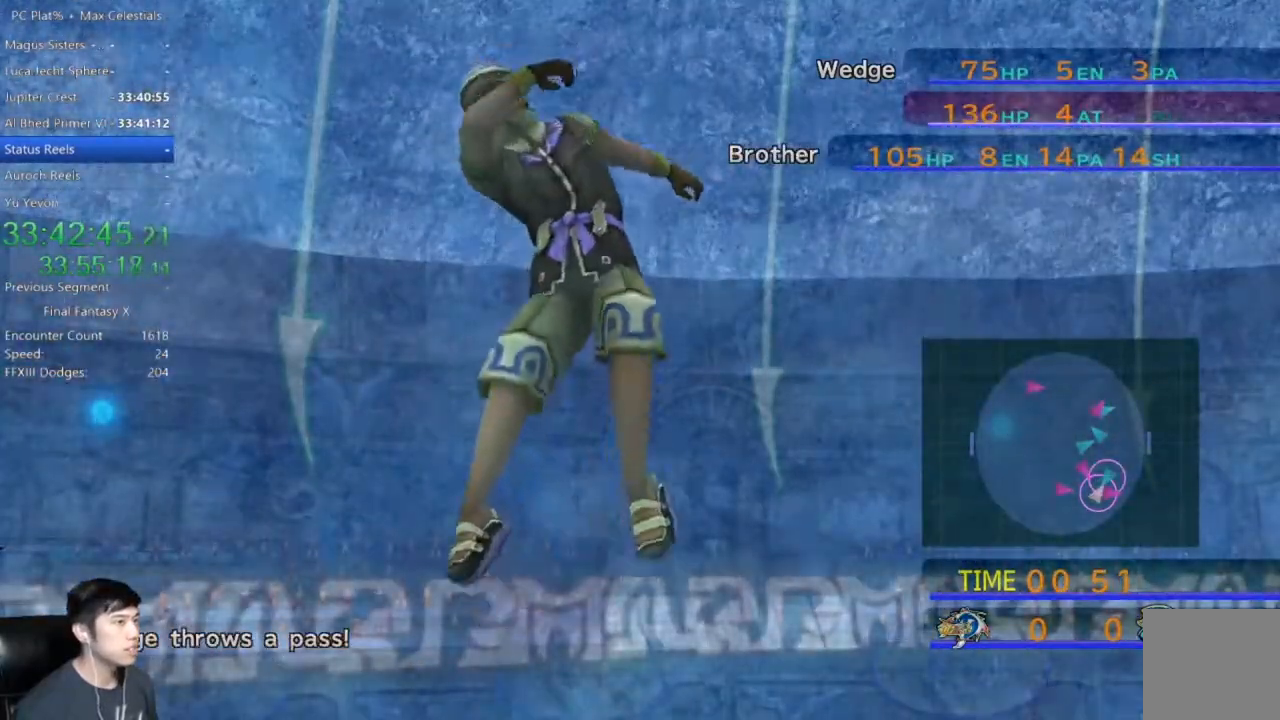
{"buttons": [], "left_stick": "right", "right_stick": "center", "events": [[134, "left_stick", "right"]]}
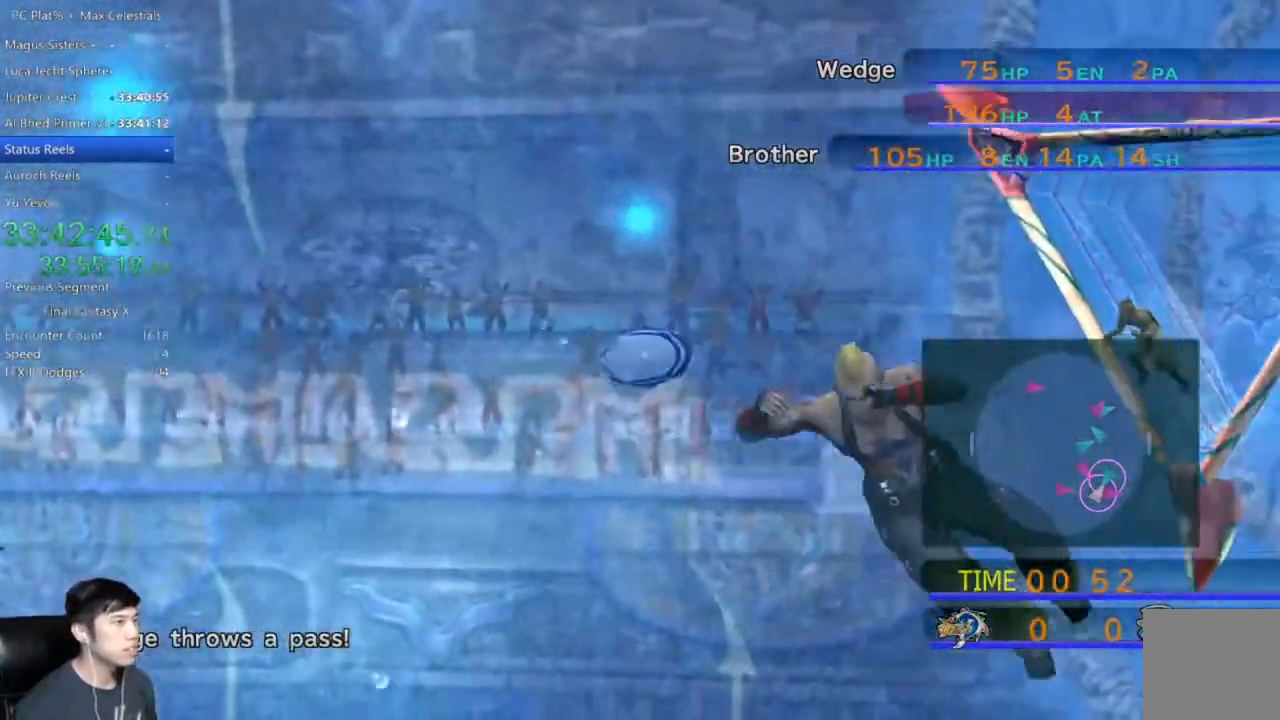
{"buttons": [], "left_stick": "right", "right_stick": "center", "events": []}
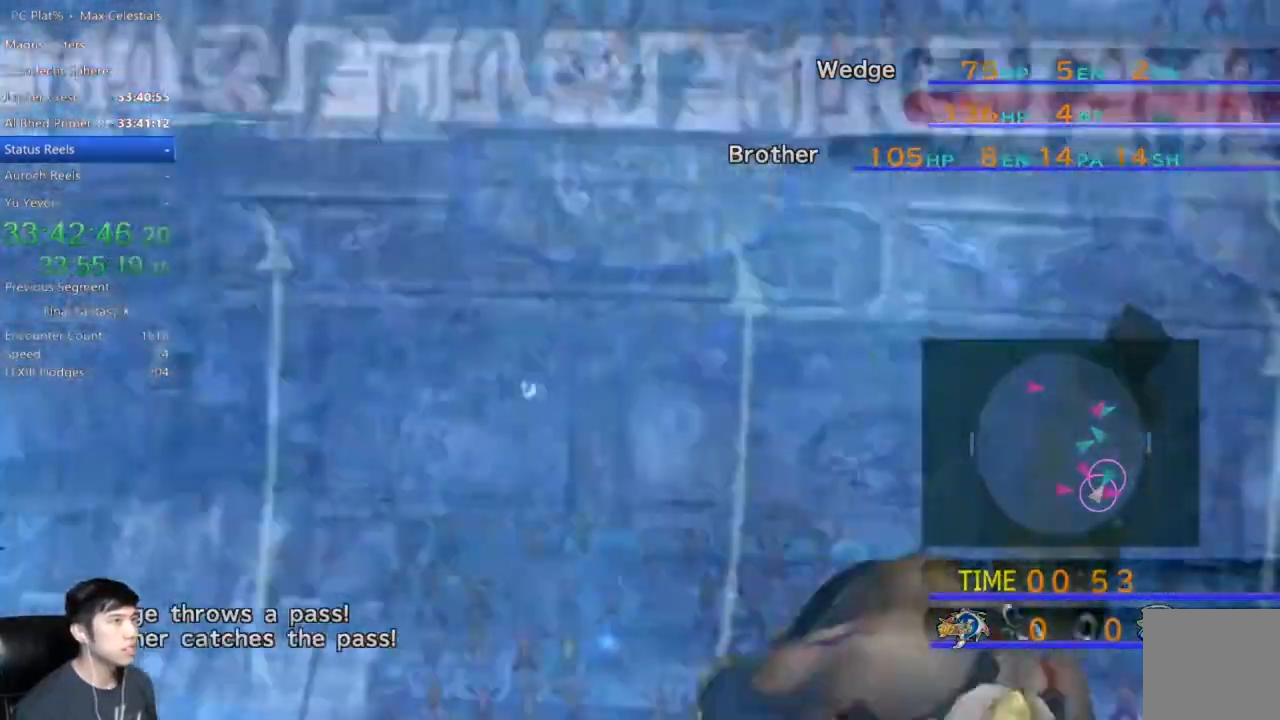
{"buttons": [], "left_stick": "right", "right_stick": "center", "events": []}